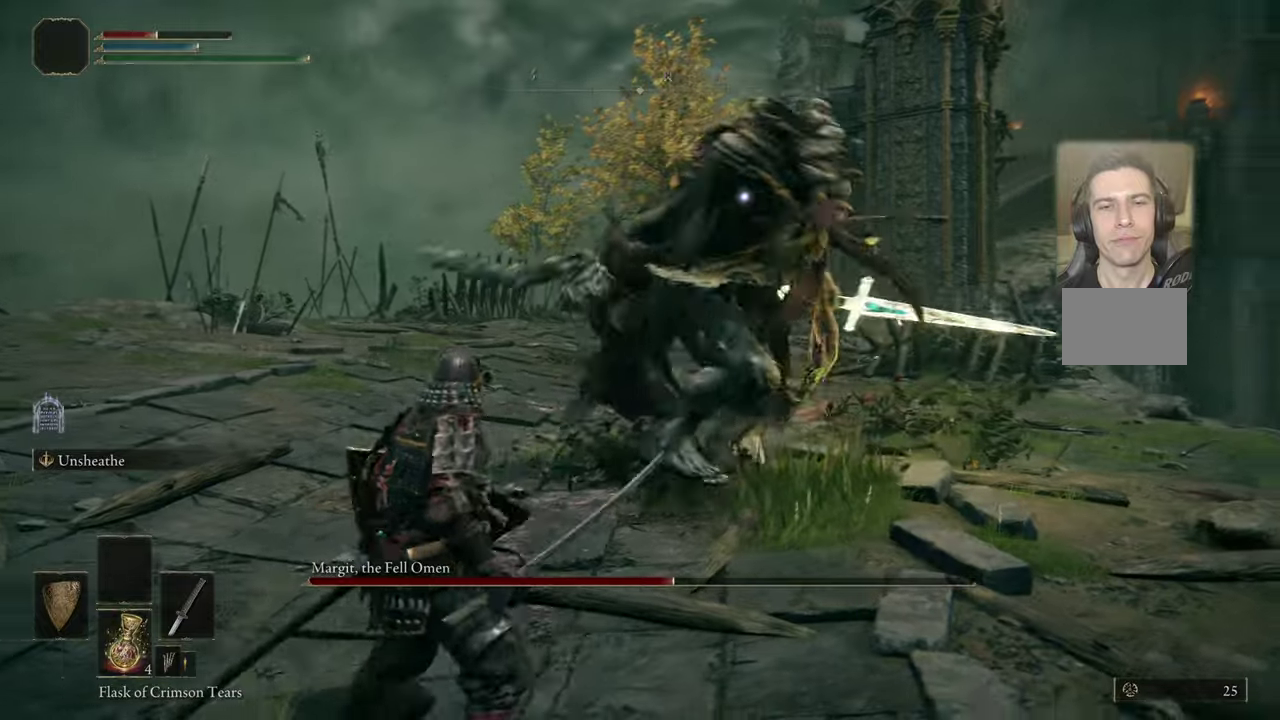
Gameplay with a controller (PlayStation layout); each line is a JSON object with the inputs held at the frame after it (dt_ms = milliseconds from this image to that frame). "events" lists button and stick changes between this image and that frame as [ms after this image, input, new state], when the widget could be followed in between. Not read: L1 R1.
{"dt_ms": 600, "buttons": ["CIRCLE"], "left_stick": "up-left", "right_stick": "center"}
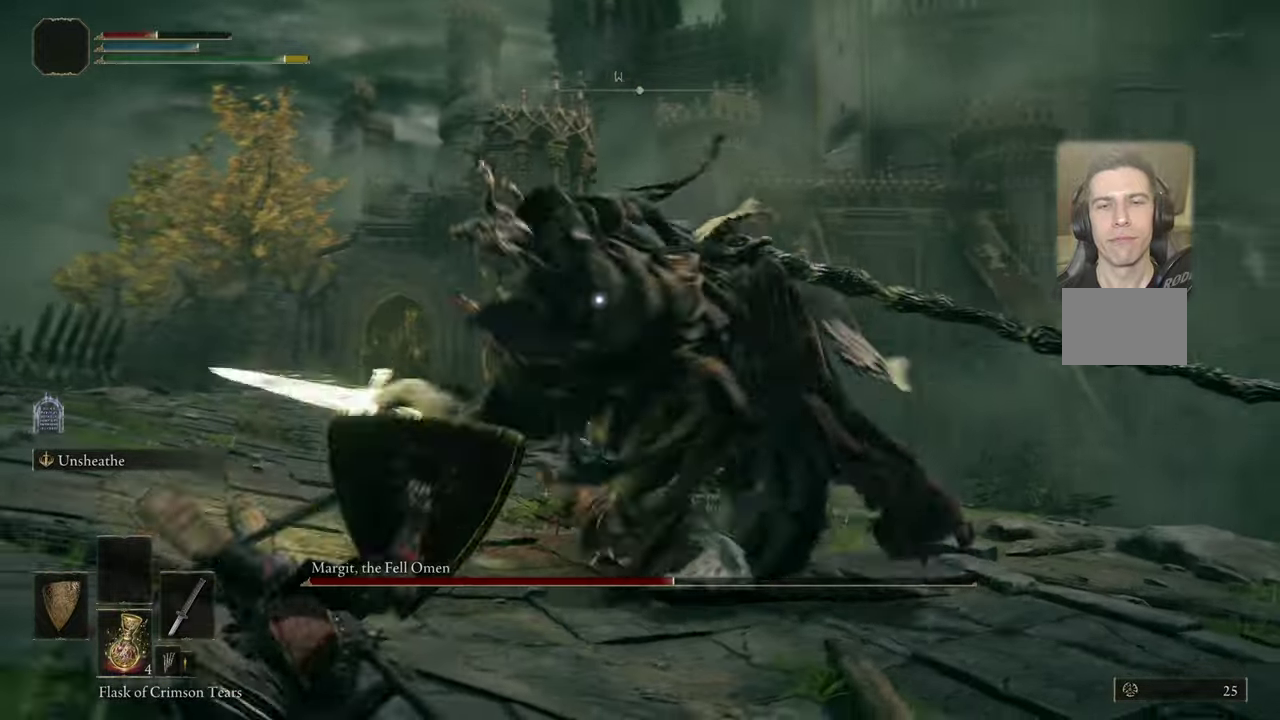
{"dt_ms": 400, "buttons": [], "left_stick": "up", "right_stick": "center", "events": [[33, "CIRCLE", "up"], [350, "left_stick", "up"]]}
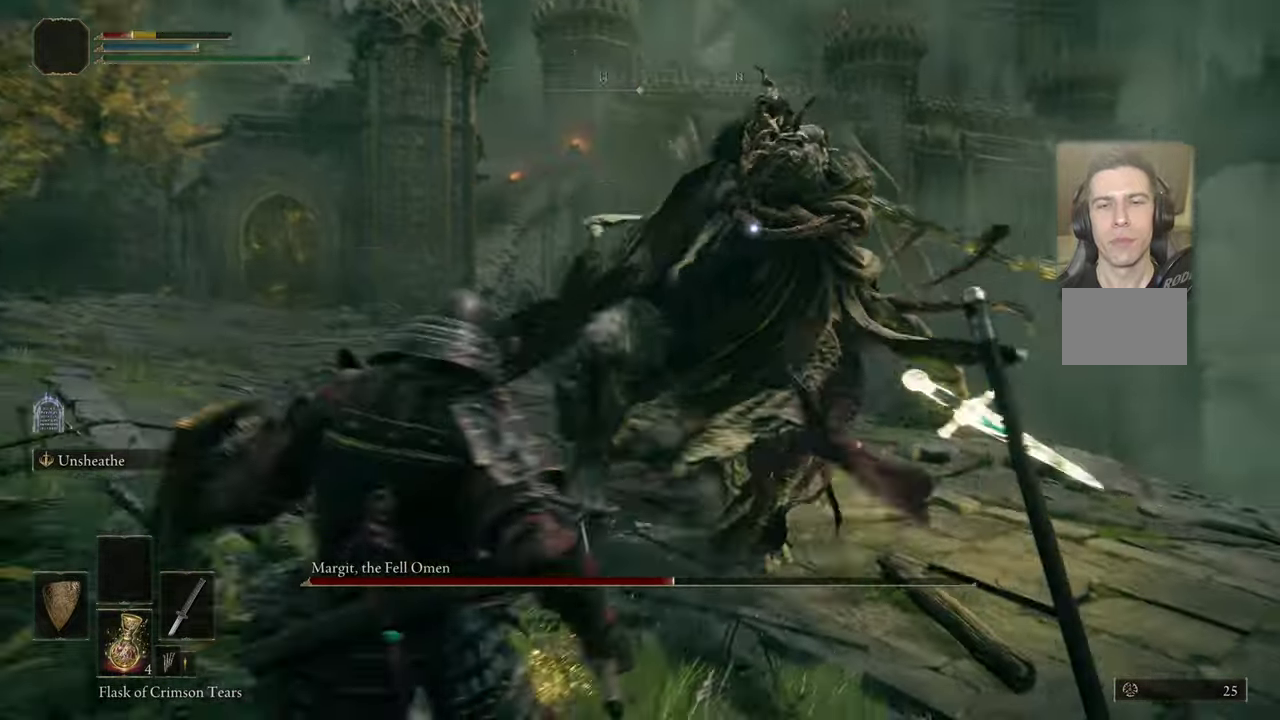
{"dt_ms": 700, "buttons": [], "left_stick": "up-left", "right_stick": "center", "events": [[183, "CIRCLE", "down"], [250, "CIRCLE", "up"], [616, "left_stick", "up-left"]]}
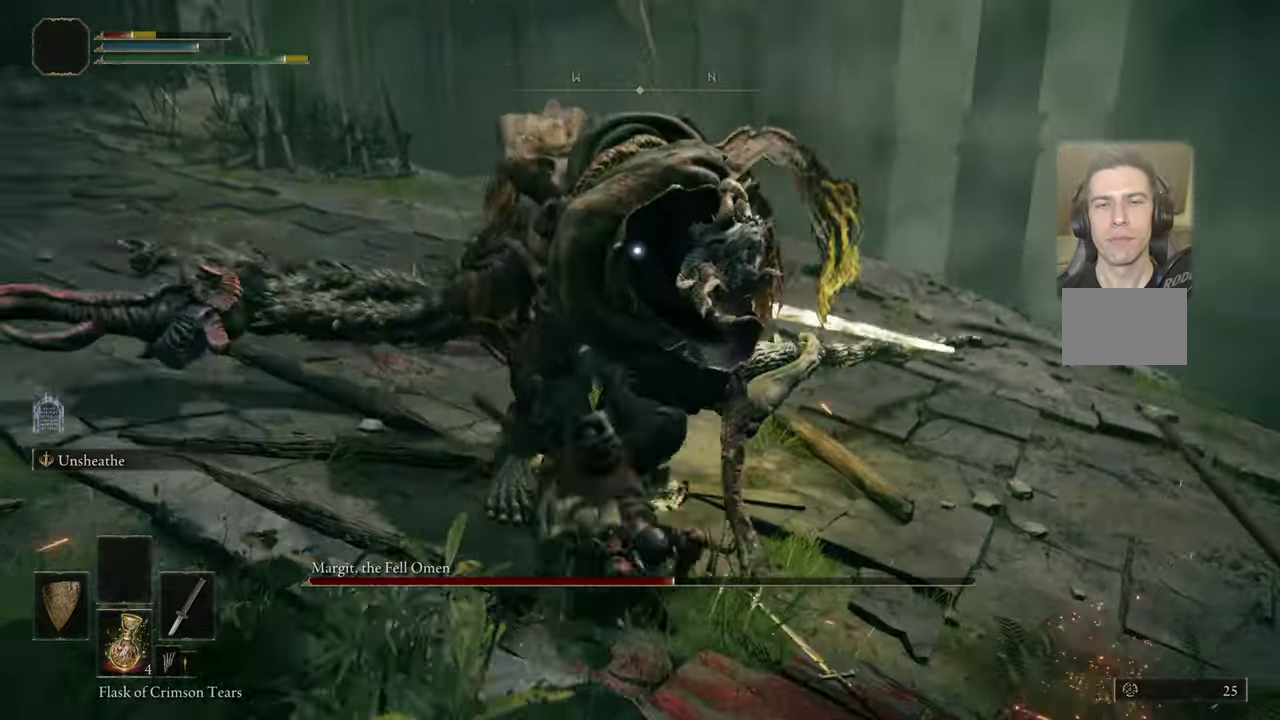
{"dt_ms": 500, "buttons": [], "left_stick": "left", "right_stick": "center", "events": [[300, "left_stick", "left"]]}